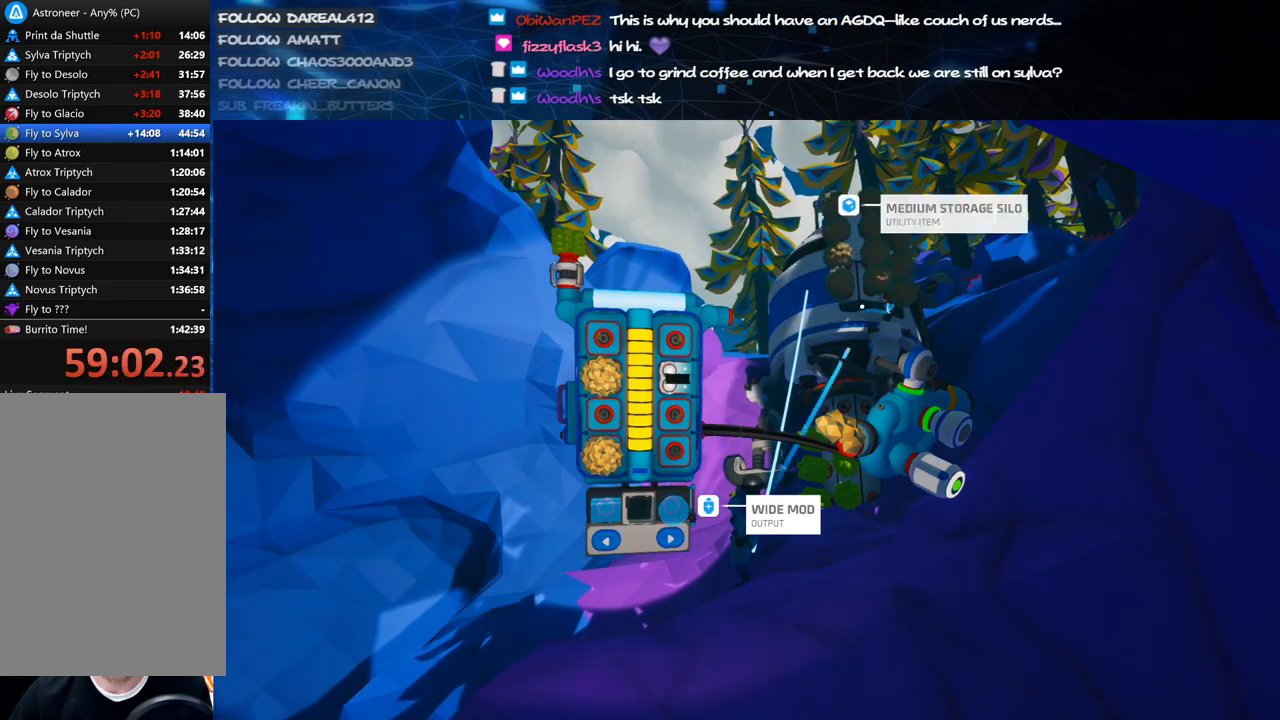
Gameplay with keyboard and mouse; each line is a JSON object with the keys and mouse buttons held at the frame after it. "events" lists presses ("down") and releases ("up") of "a", "alt", "b", "c", "ctrl", "d", "e", "f", "g", "q", "r", "s", "shift", "space", "t", "tab", "v", "w", "x", "z", "mouse_left", "mouse_wheel", "mouse_right", "mouse_mb4" and "mouse_mb5" between this image and that frame as [ms after this image, input, new state], when the widget could be followed in between. "mouse_left", "mouse_wheel", "mouse_right", "mouse_mb4", "mouse_mb5" = the "left", "wheel", "right", "mb4", "mb5" buttons of the "mouse" list. No other keys are recorded. "wheel" means that the mouse wheel is clicked or scrolled. Mouse movement is not recorded.
{"keys": [], "mouse": [], "events": [[20, "mouse_left", "down"], [140, "mouse_left", "up"], [180, "v", "down"], [260, "v", "up"], [340, "v", "down"], [440, "v", "up"]]}
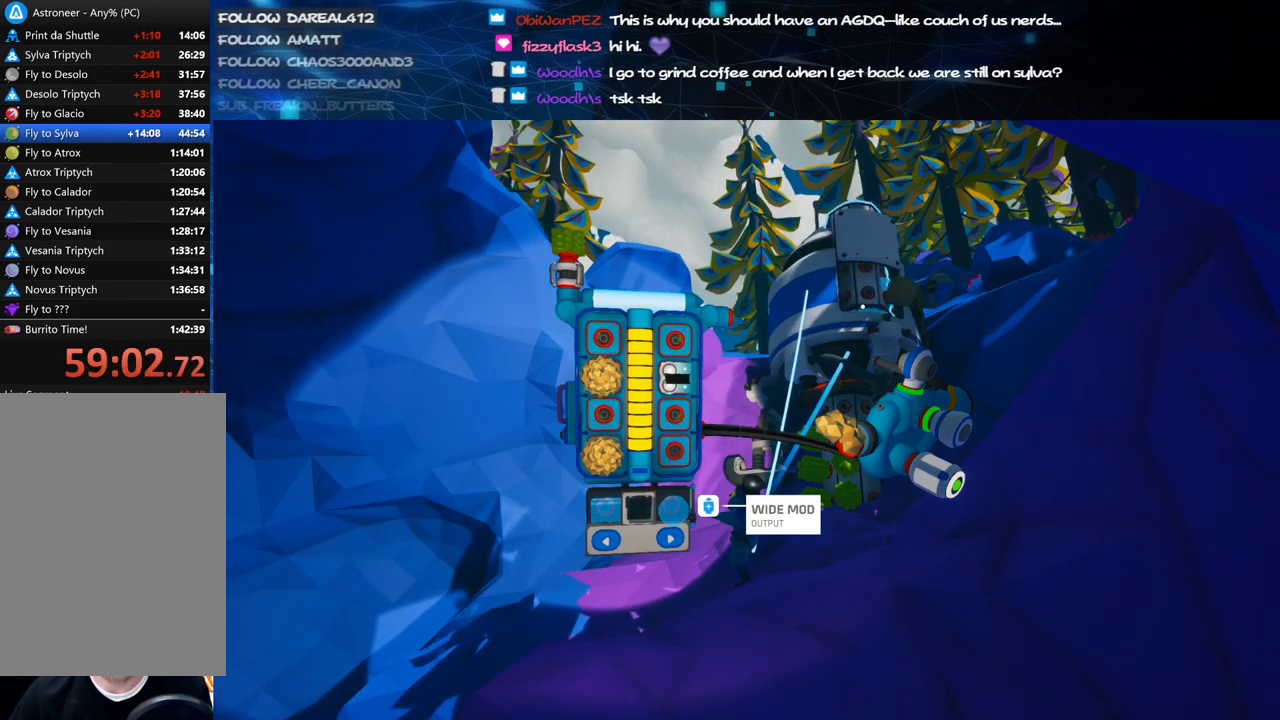
{"keys": [], "mouse": [], "events": [[60, "mouse_left", "down"], [160, "mouse_left", "up"]]}
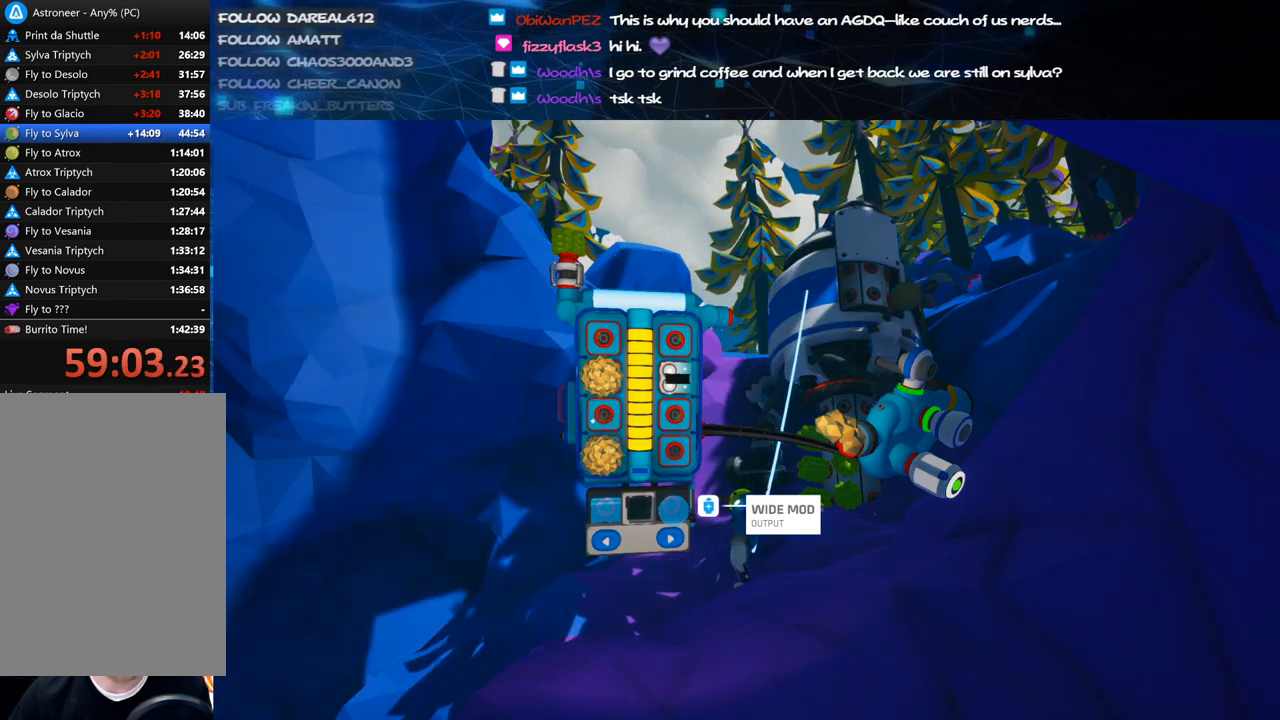
{"keys": [], "mouse": [], "events": [[240, "mouse_left", "down"], [320, "mouse_left", "up"]]}
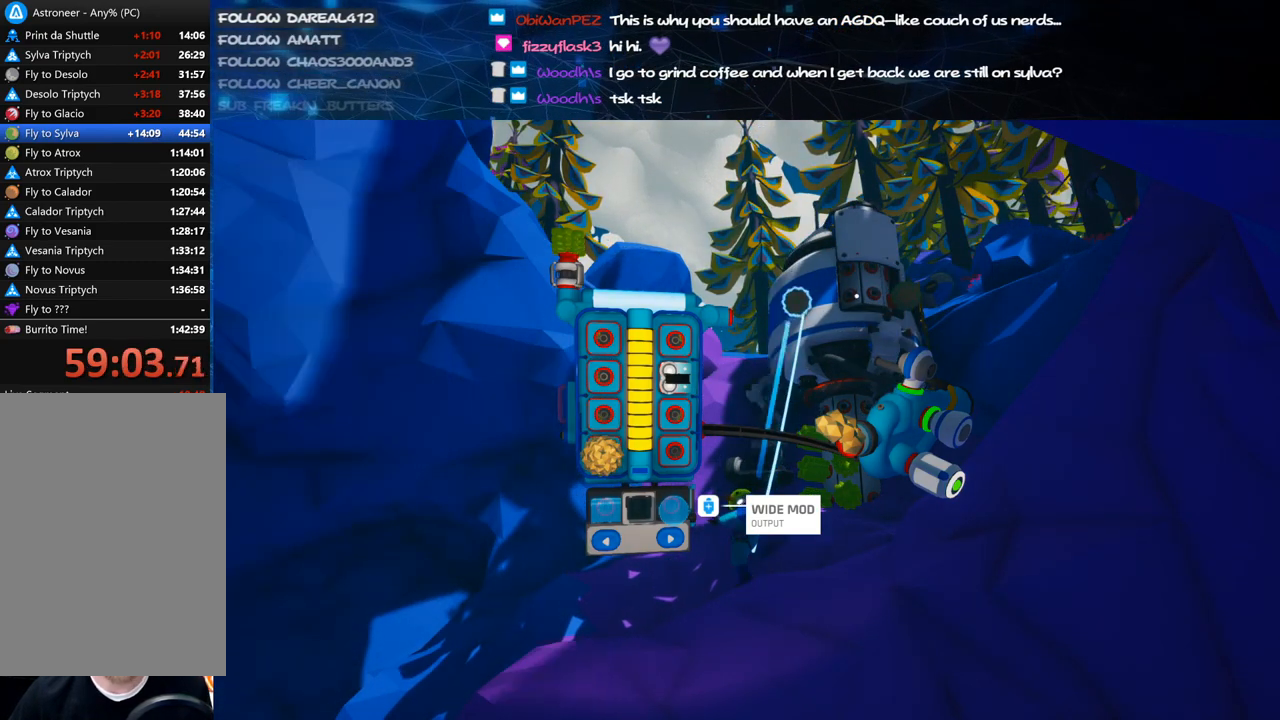
{"keys": [], "mouse": ["left"], "events": [[440, "mouse_left", "down"]]}
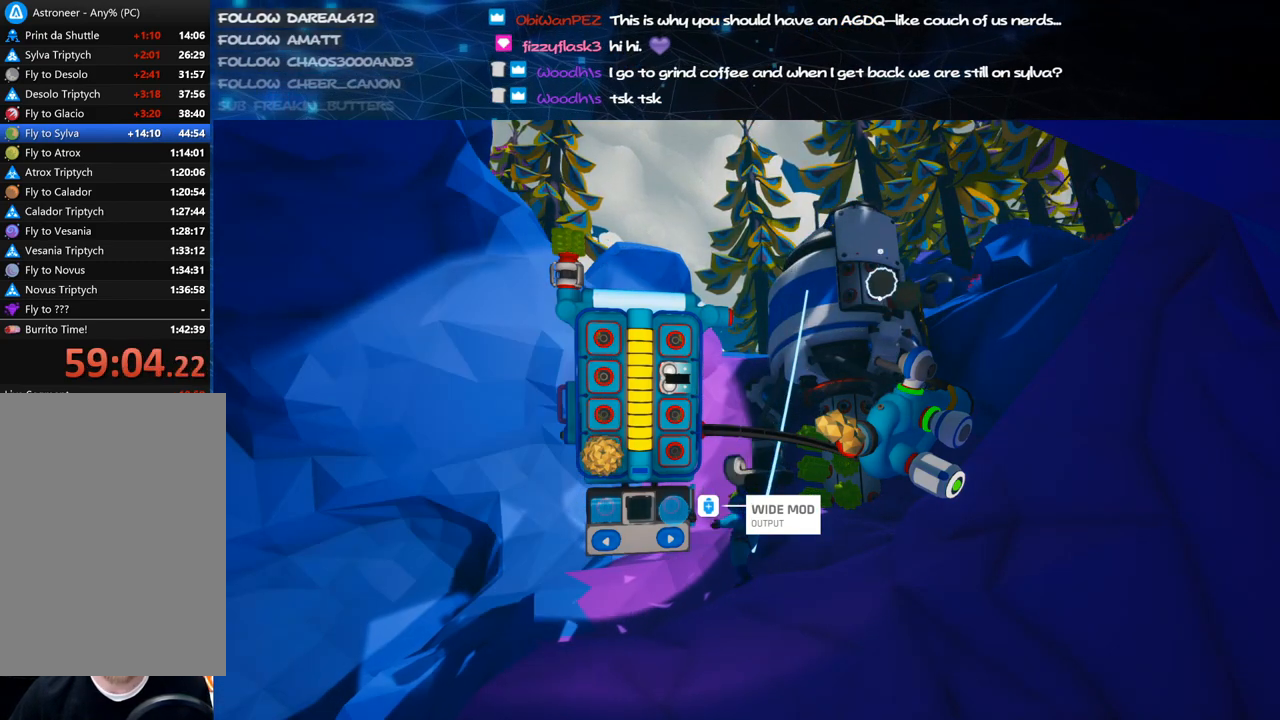
{"keys": [], "mouse": [], "events": [[40, "mouse_left", "up"], [420, "mouse_left", "down"], [500, "mouse_left", "up"]]}
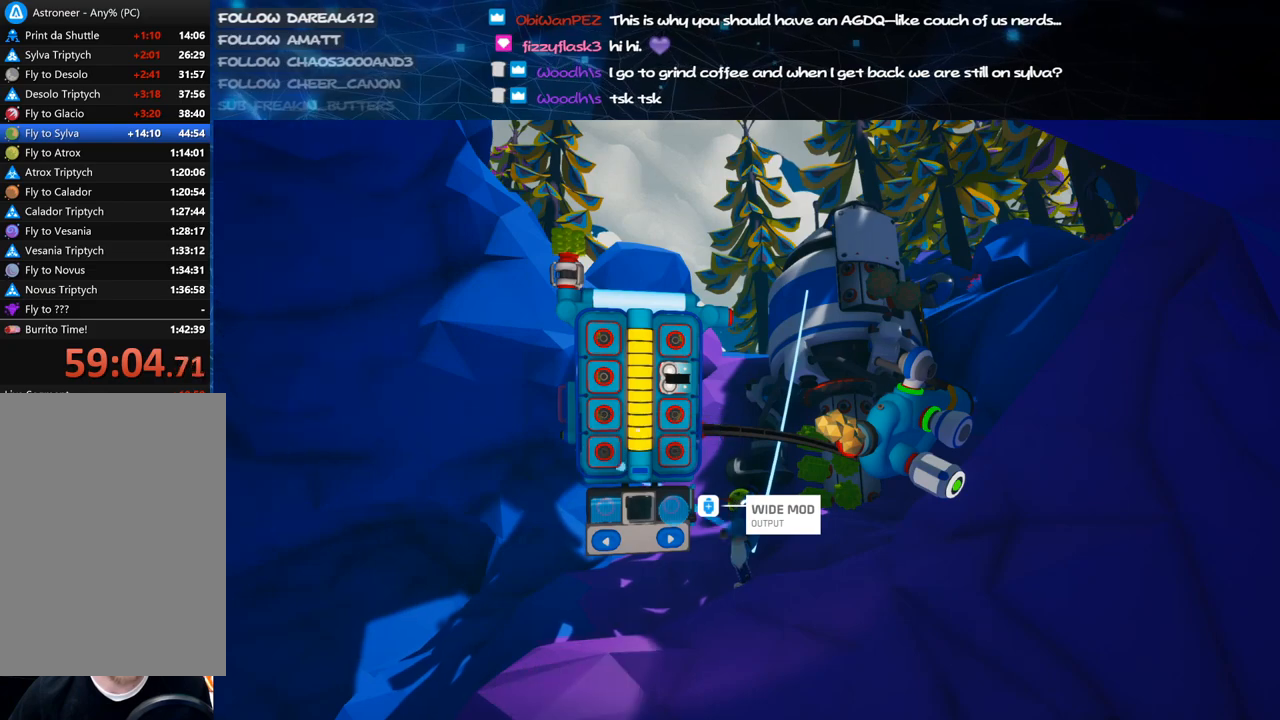
{"keys": [], "mouse": ["right"], "events": [[380, "mouse_left", "down"], [440, "mouse_right", "down"], [500, "mouse_left", "up"]]}
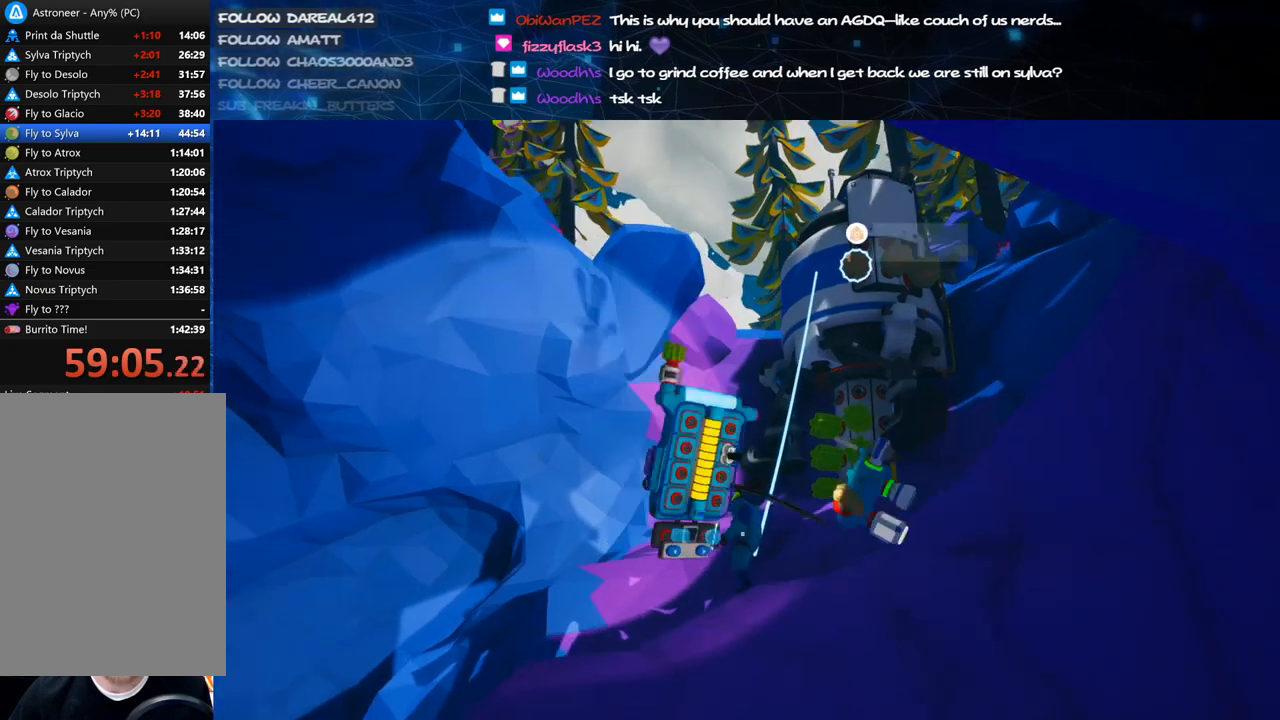
{"keys": [], "mouse": [], "events": [[20, "q", "down"], [80, "q", "up"], [480, "mouse_right", "up"]]}
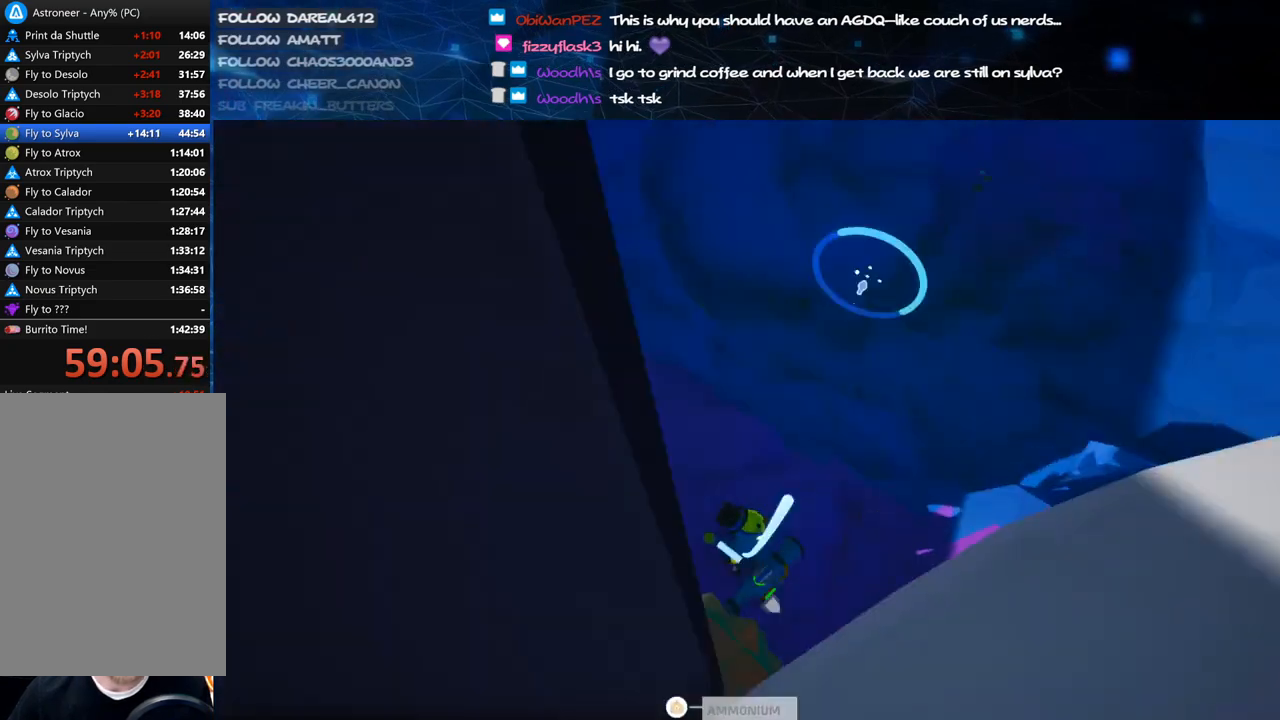
{"keys": ["e"], "mouse": [], "events": [[340, "e", "down"], [400, "e", "up"], [500, "e", "down"]]}
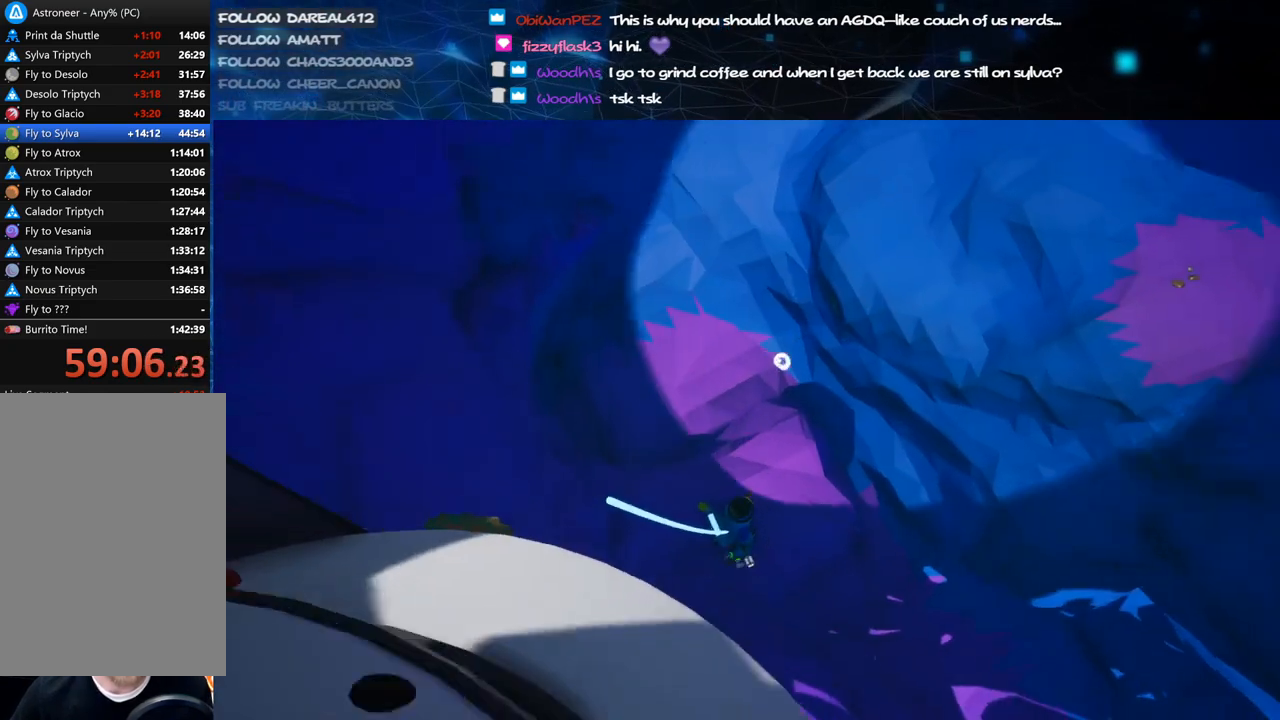
{"keys": [], "mouse": [], "events": [[80, "e", "up"], [380, "mouse_right", "down"], [380, "v", "down"], [460, "v", "up"], [480, "mouse_right", "up"]]}
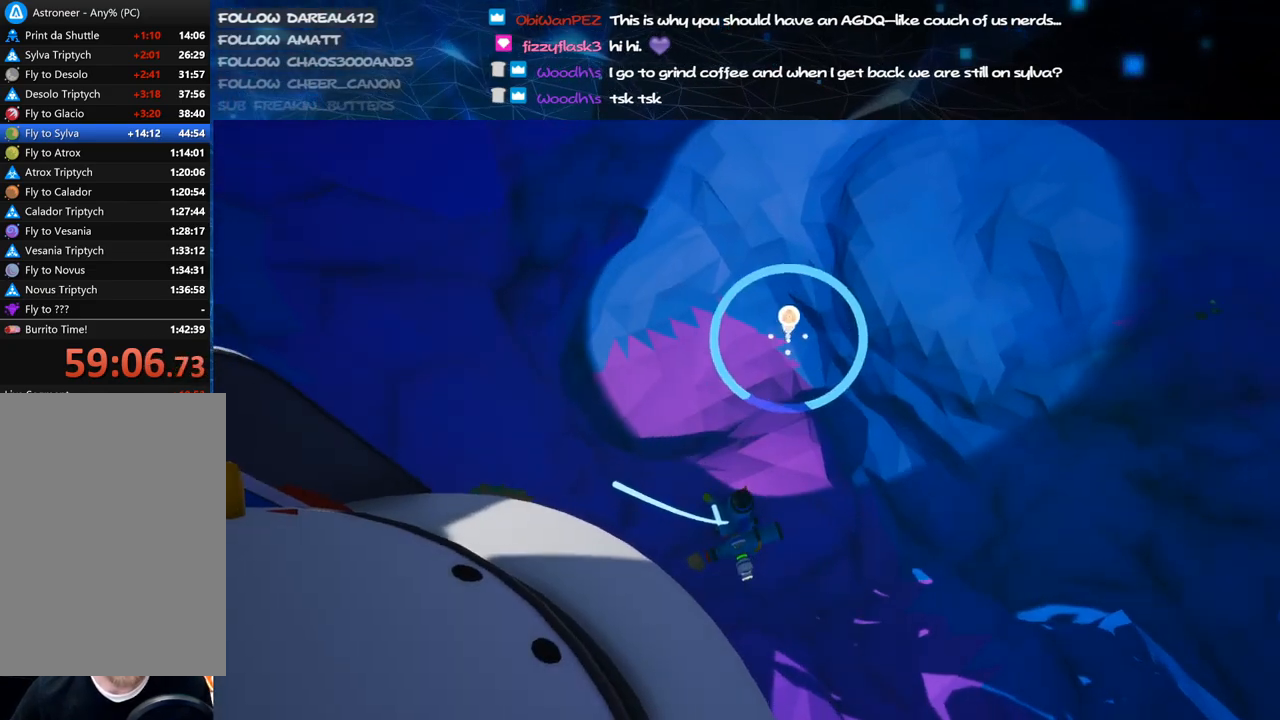
{"keys": [], "mouse": [], "events": [[80, "e", "down"], [140, "e", "up"], [280, "e", "down"], [380, "e", "up"]]}
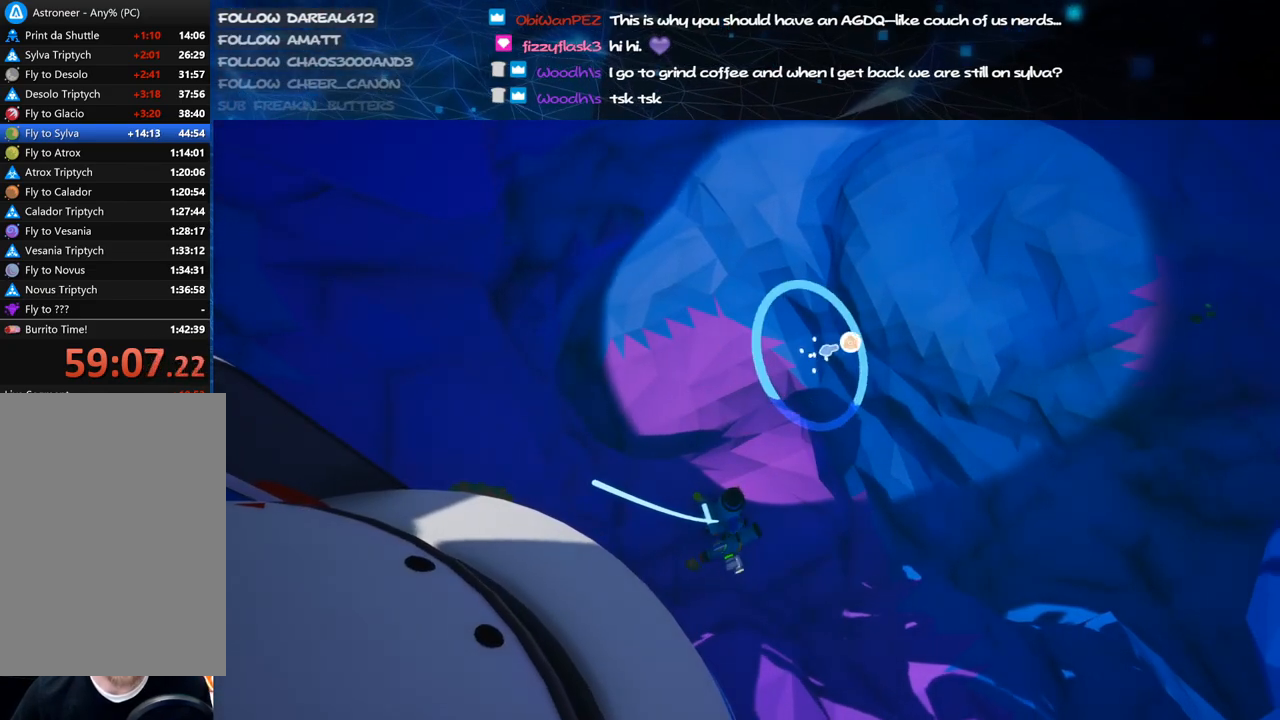
{"keys": ["e"], "mouse": [], "events": [[460, "e", "down"]]}
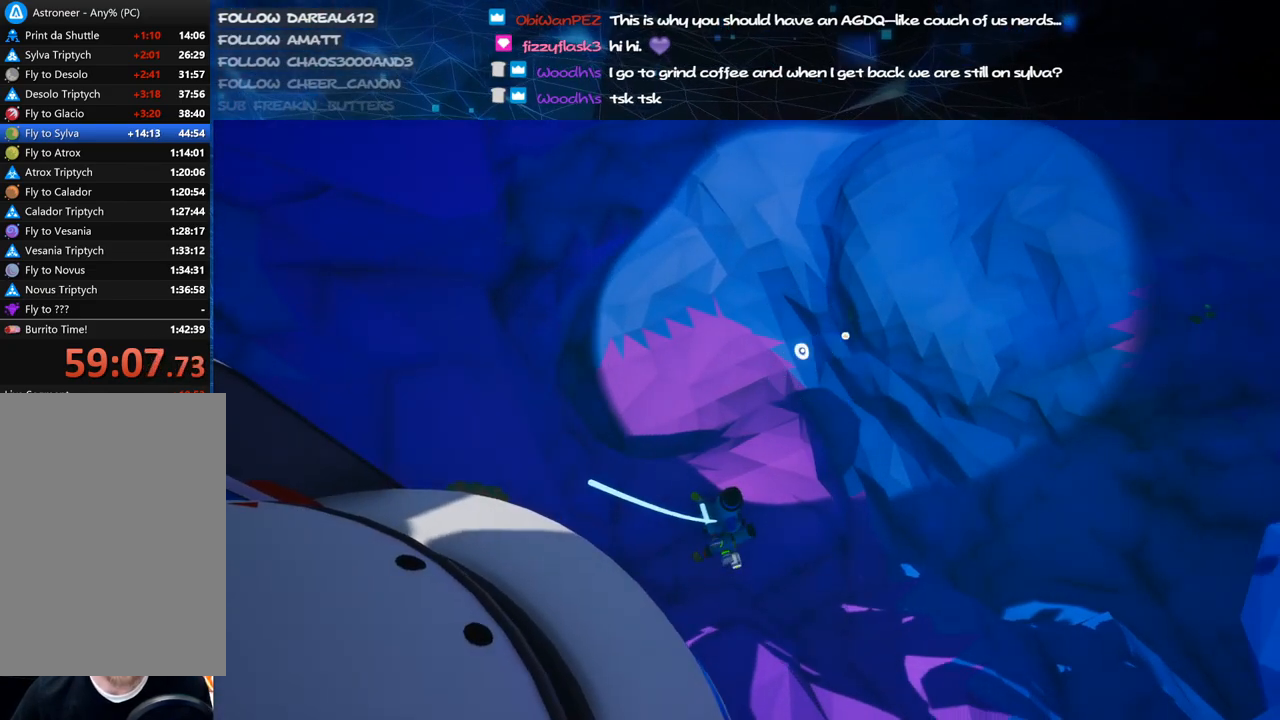
{"keys": ["e"], "mouse": [], "events": [[20, "e", "up"], [240, "e", "down"], [280, "e", "up"], [480, "e", "down"]]}
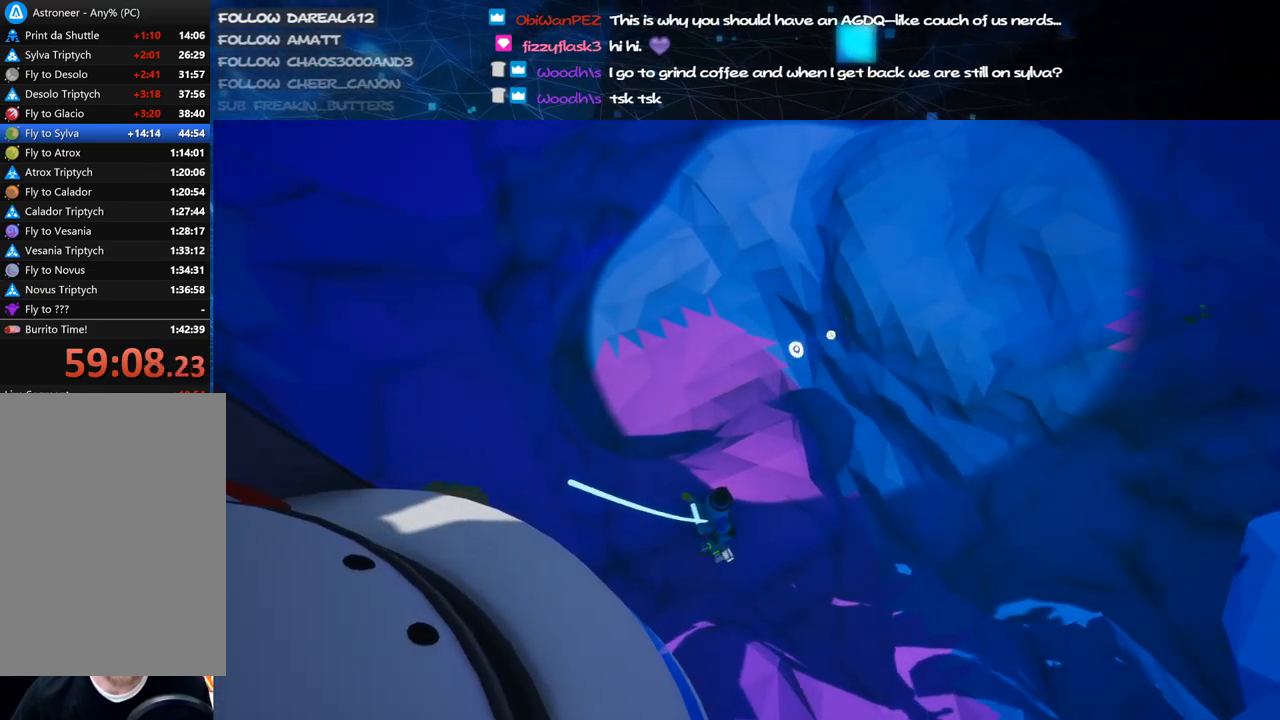
{"keys": [], "mouse": ["left"], "events": [[20, "e", "up"], [140, "v", "down"], [180, "v", "up"], [280, "e", "down"], [360, "e", "up"], [380, "mouse_left", "down"]]}
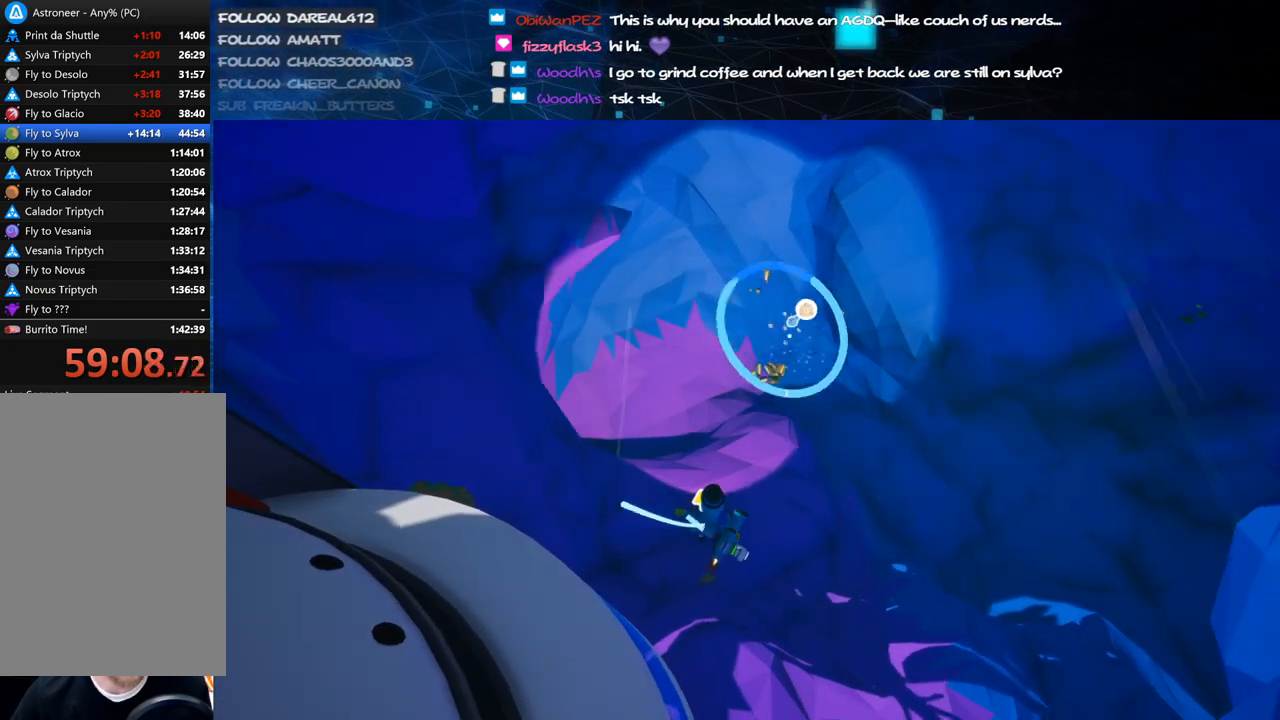
{"keys": [], "mouse": ["left"], "events": []}
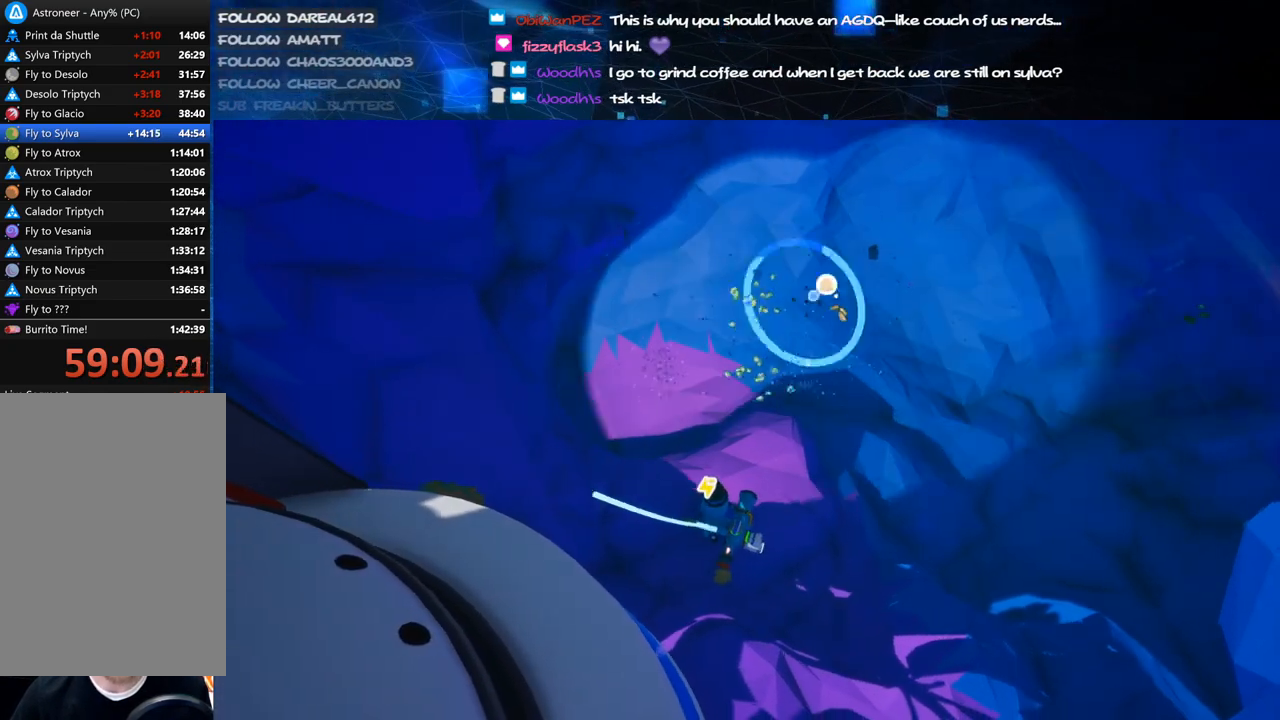
{"keys": [], "mouse": ["left"], "events": [[380, "s", "down"], [460, "s", "up"]]}
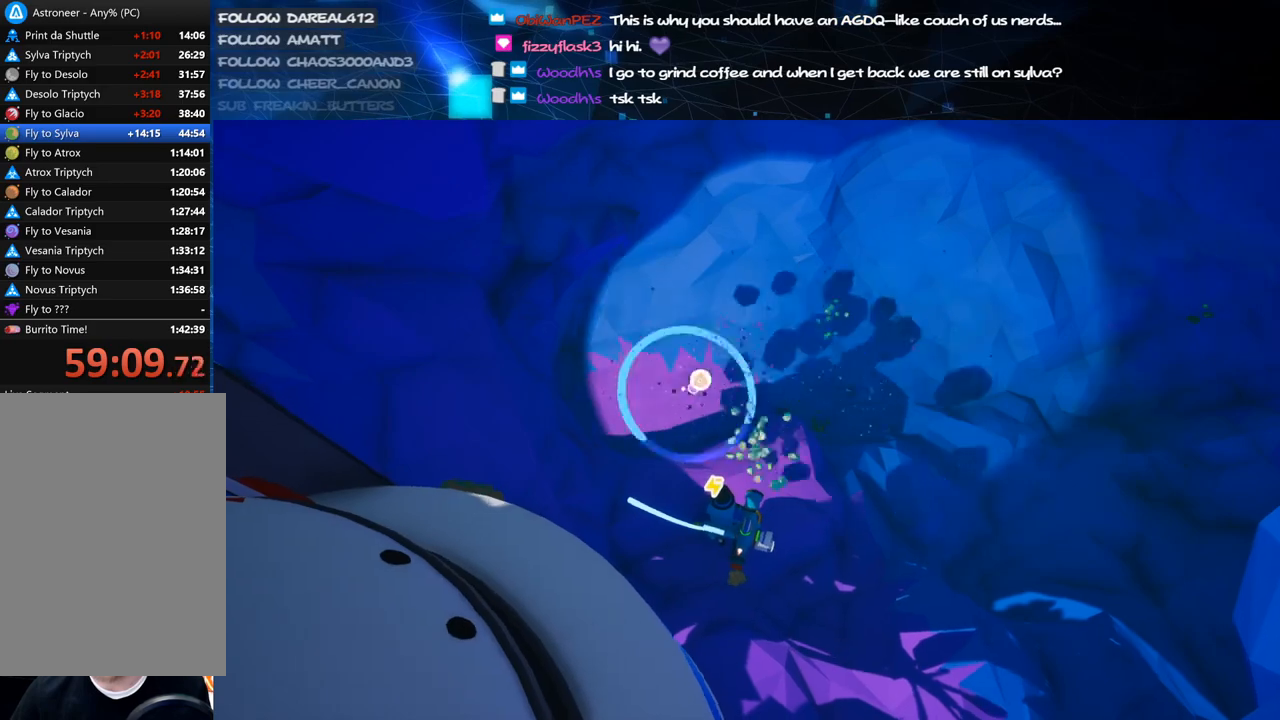
{"keys": [], "mouse": ["left"], "events": []}
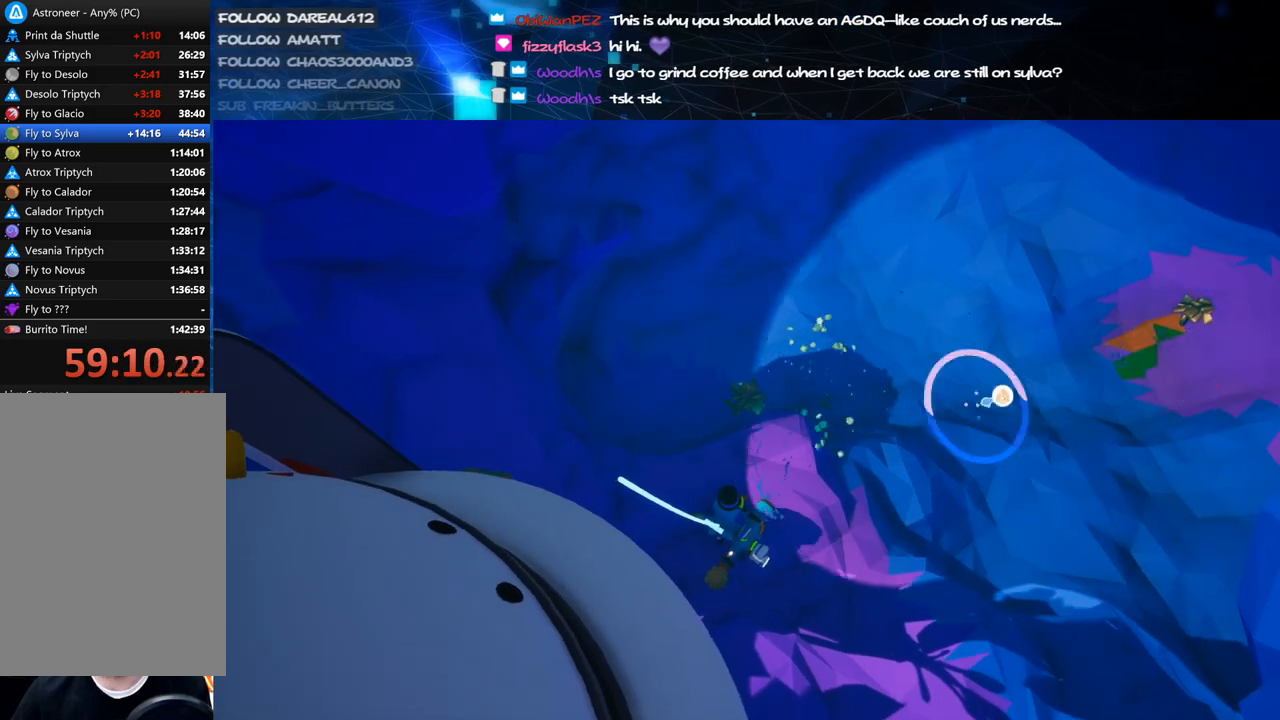
{"keys": [], "mouse": ["left"], "events": [[180, "w", "down"], [220, "w", "up"]]}
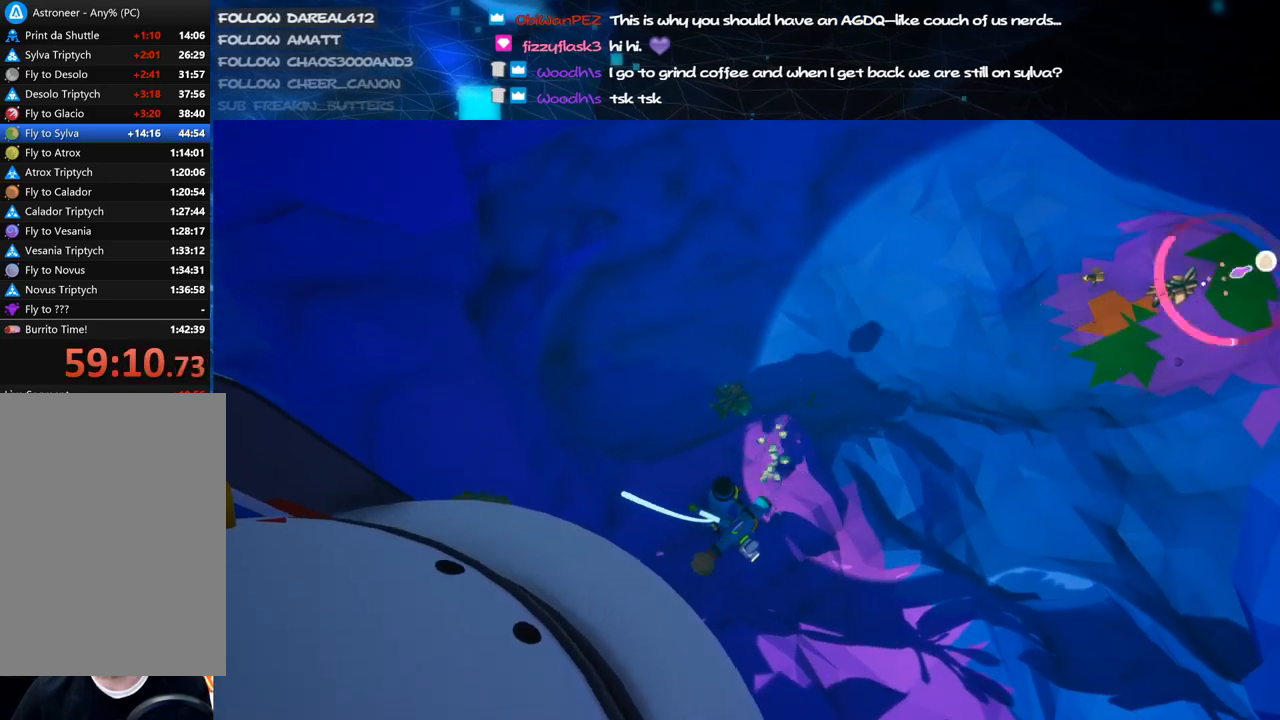
{"keys": ["w"], "mouse": ["left"], "events": [[480, "w", "down"]]}
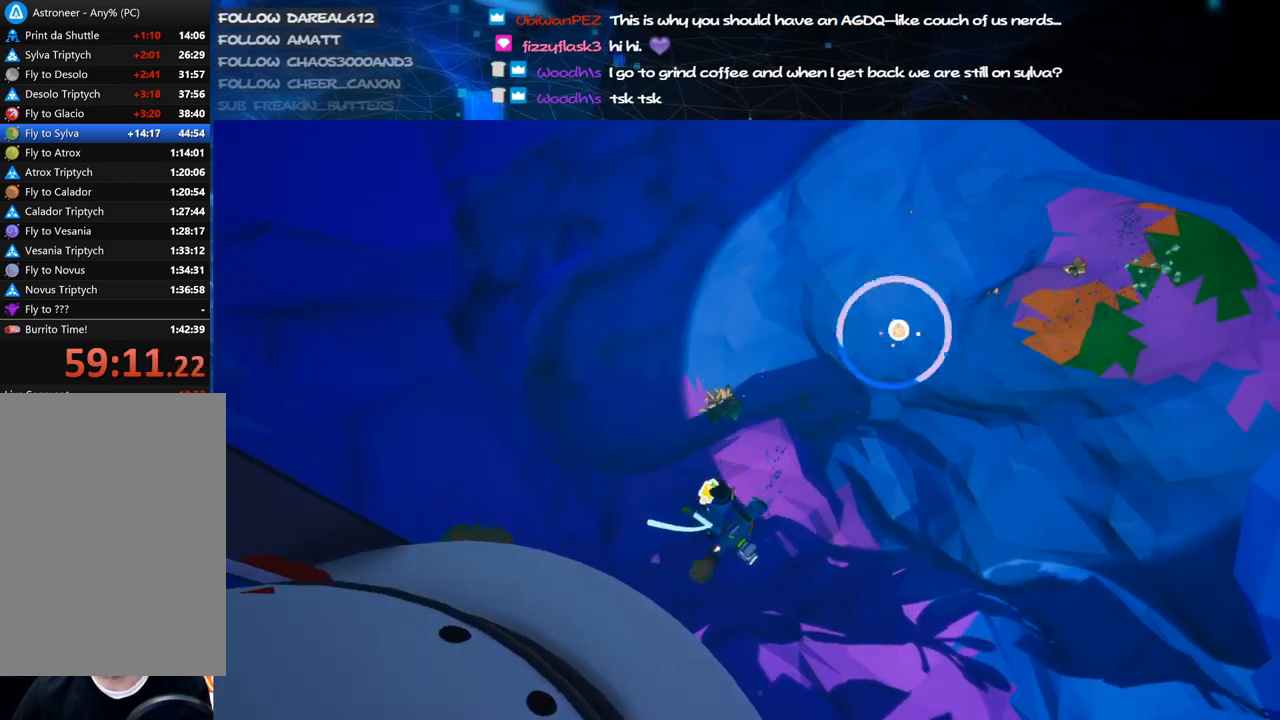
{"keys": [], "mouse": ["left"], "events": [[120, "w", "up"], [380, "d", "down"], [380, "w", "down"], [480, "d", "up"], [480, "w", "up"]]}
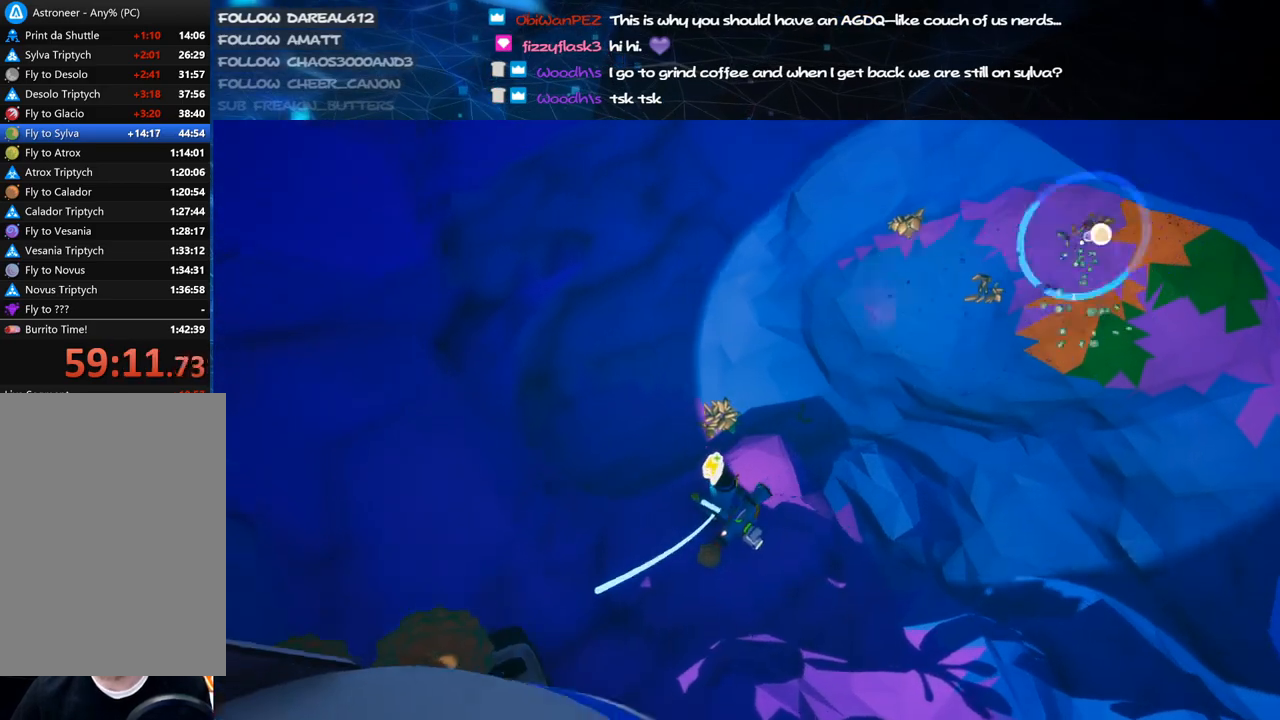
{"keys": [], "mouse": ["left"], "events": [[160, "d", "down"], [260, "d", "up"]]}
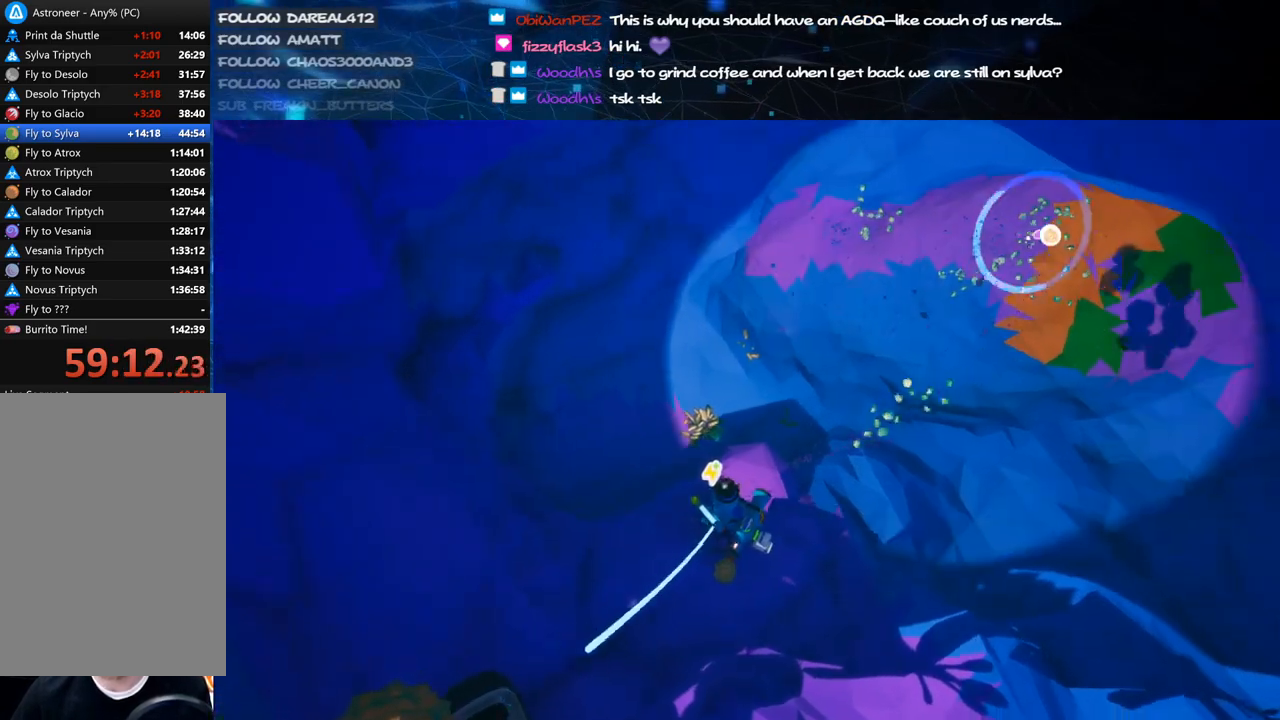
{"keys": [], "mouse": ["left"], "events": [[240, "w", "down"], [300, "w", "up"]]}
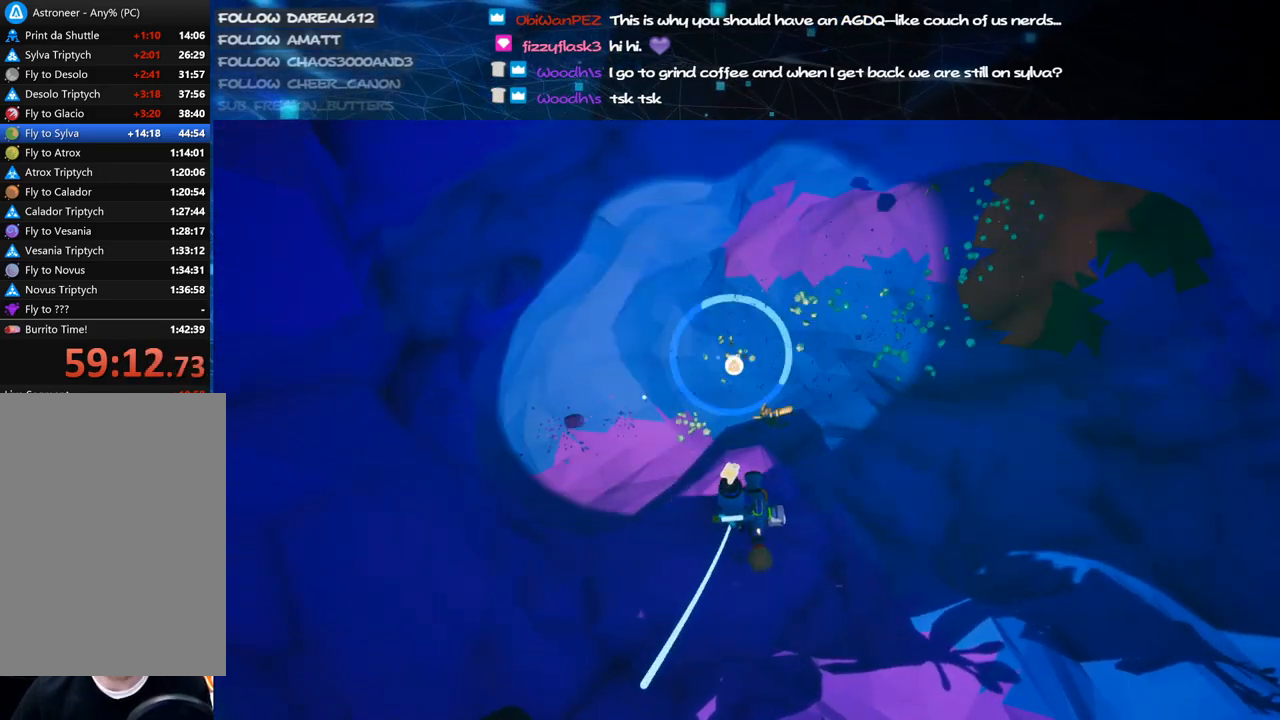
{"keys": ["s"], "mouse": ["left"], "events": [[180, "d", "down"], [320, "d", "up"], [500, "s", "down"]]}
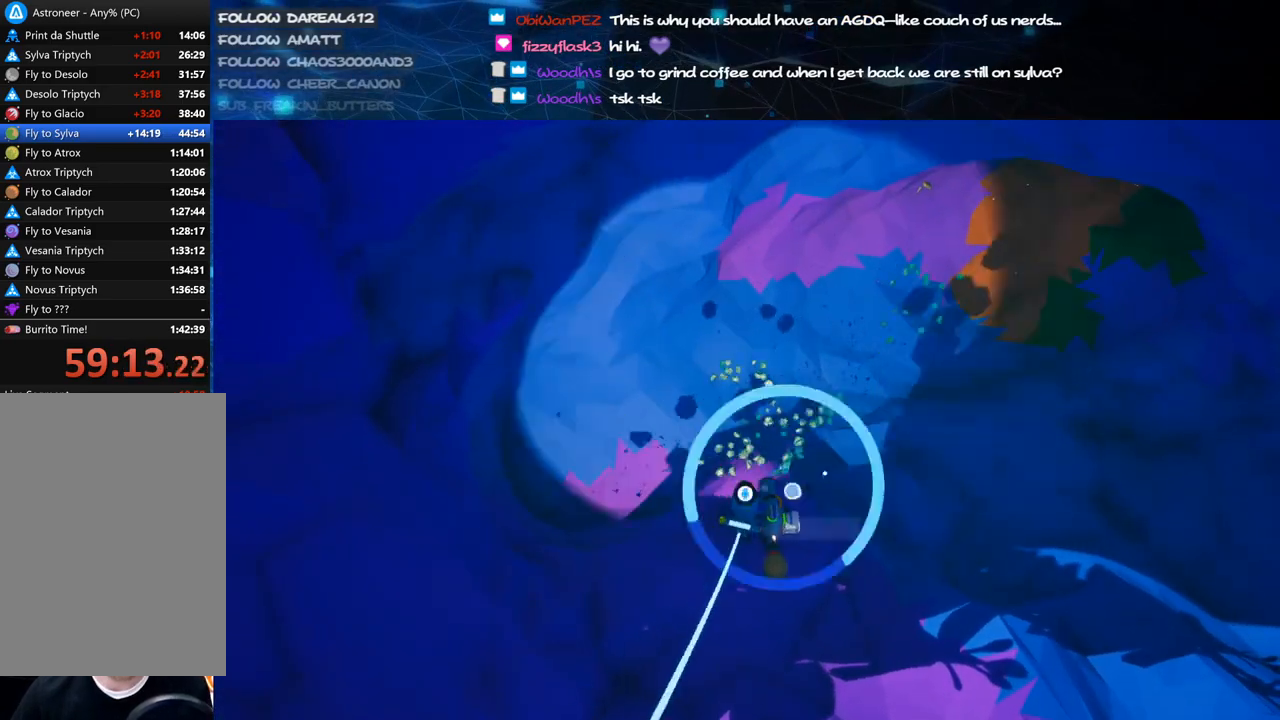
{"keys": [], "mouse": ["left"], "events": [[300, "s", "up"]]}
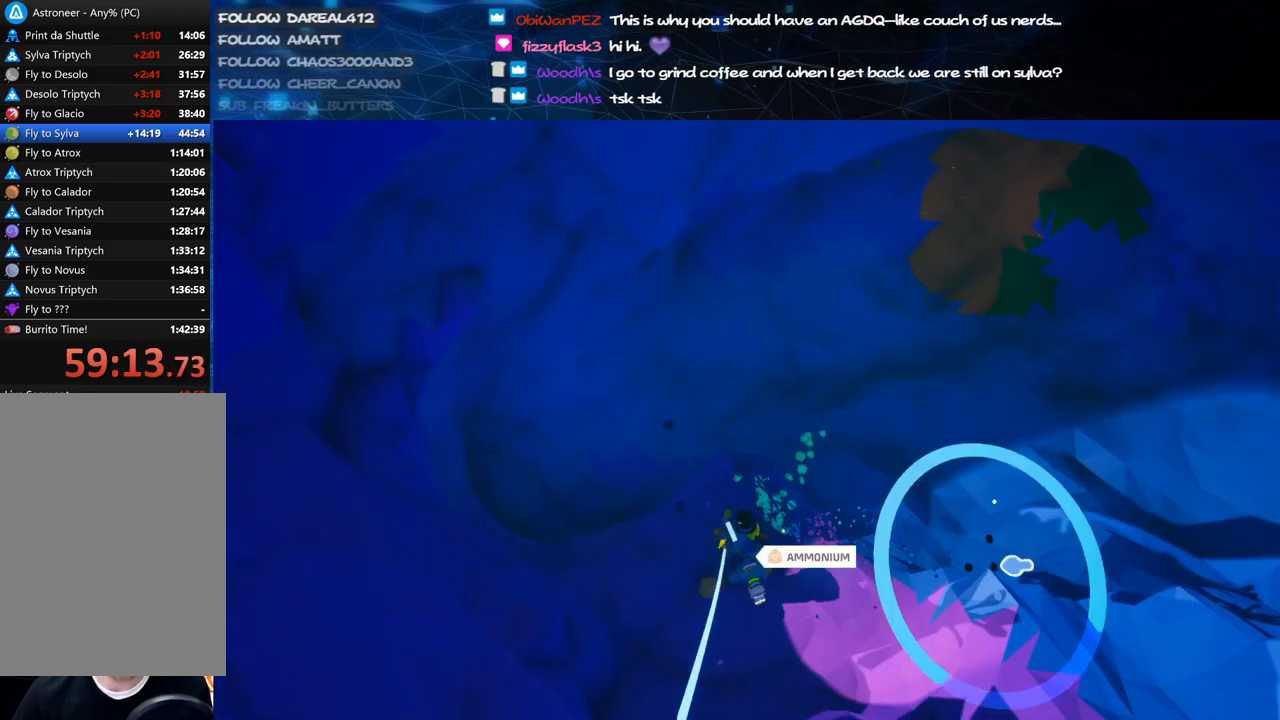
{"keys": [], "mouse": ["left"], "events": []}
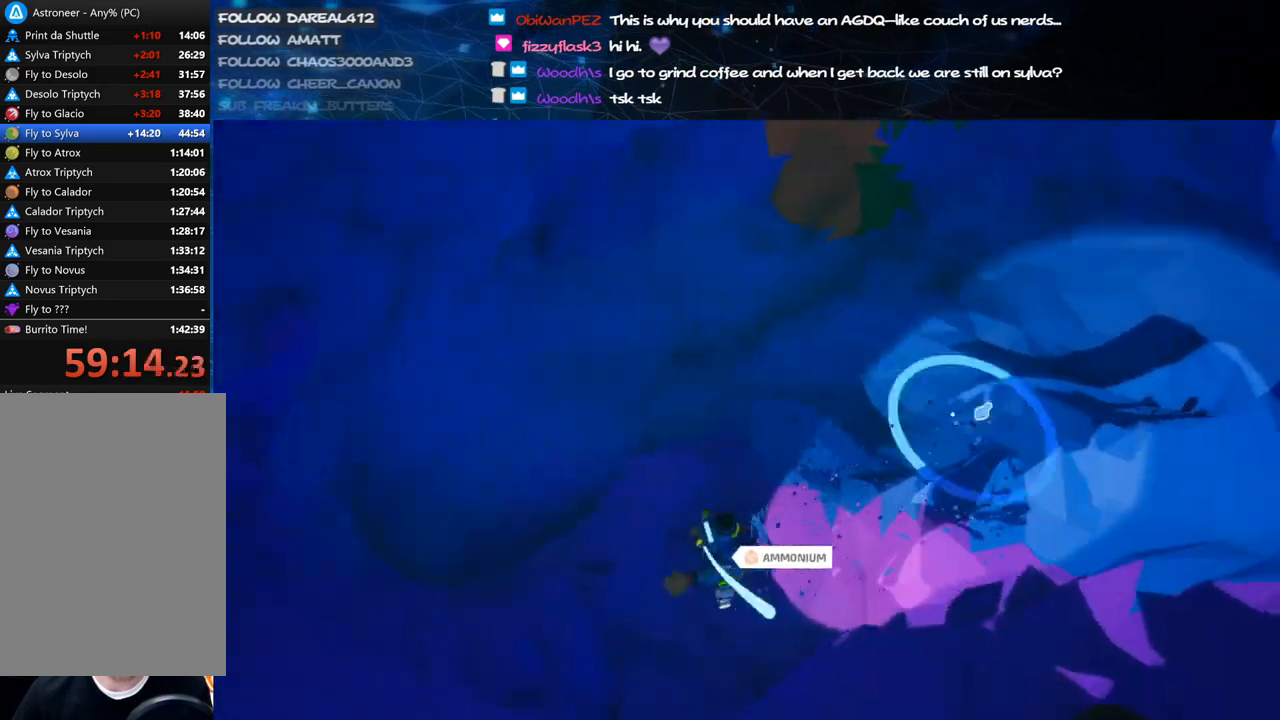
{"keys": [], "mouse": ["left"], "events": []}
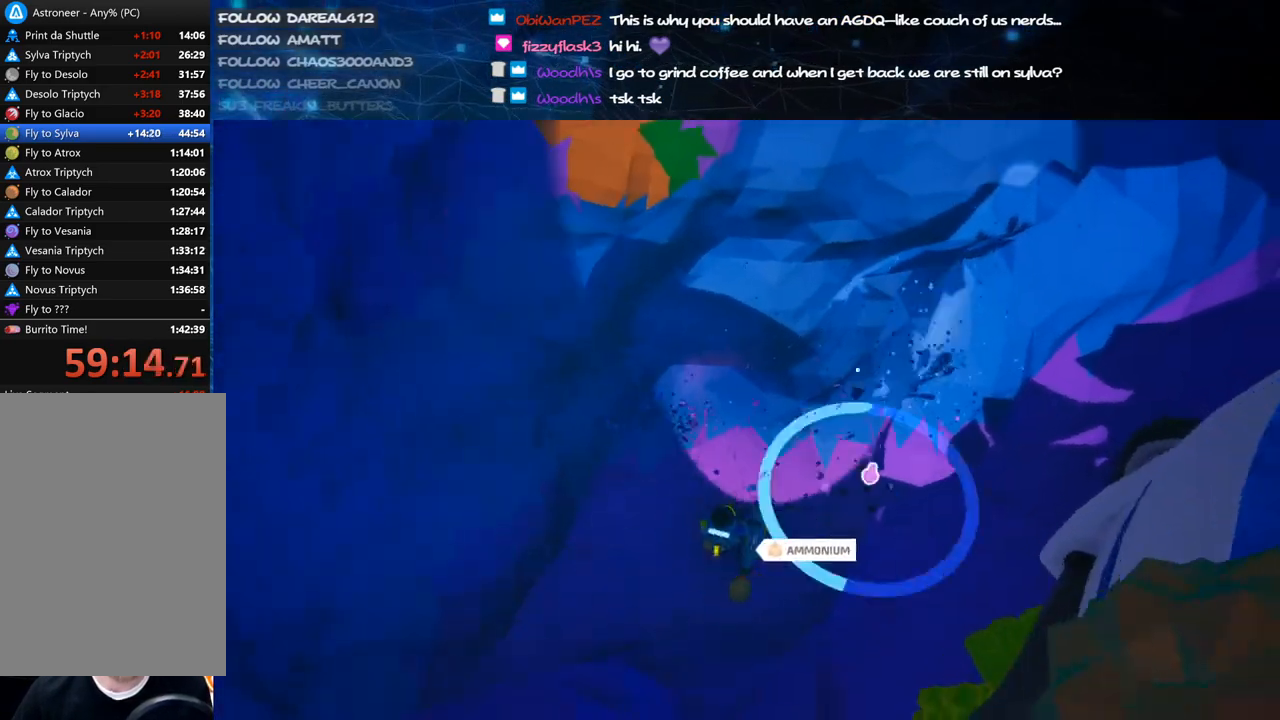
{"keys": [], "mouse": ["left"], "events": [[340, "w", "down"], [500, "w", "up"]]}
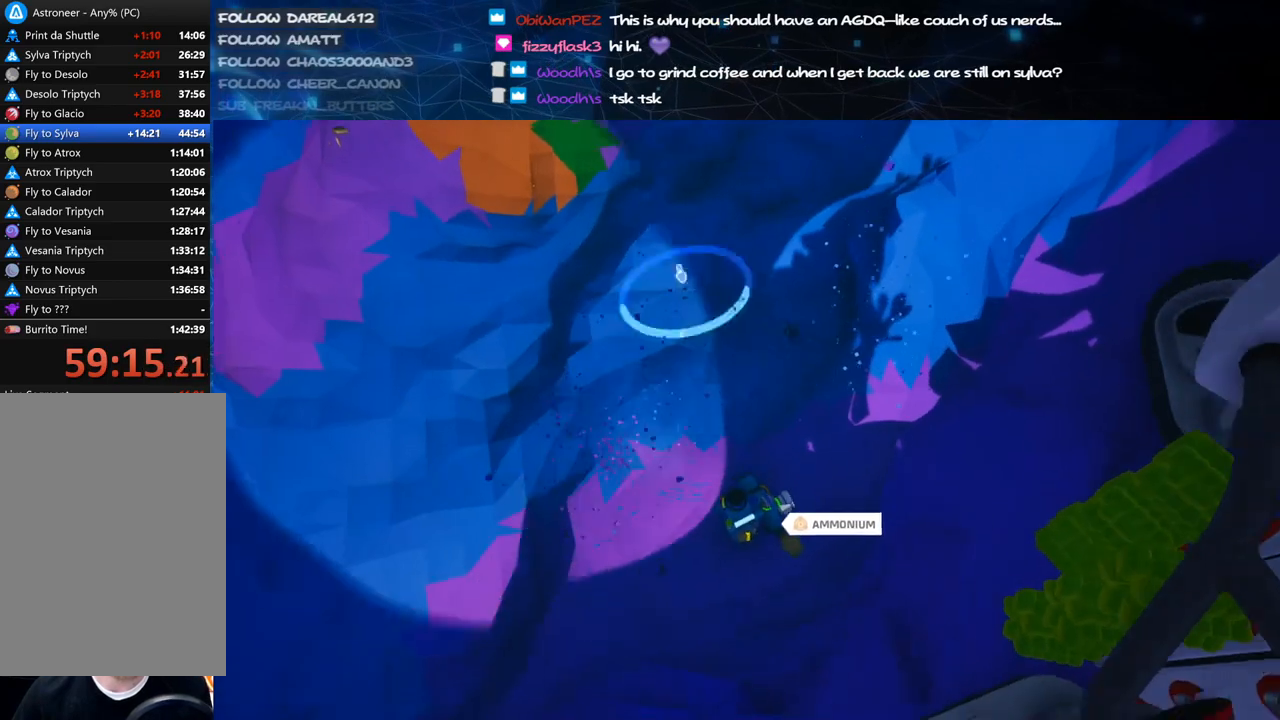
{"keys": [], "mouse": ["left"], "events": []}
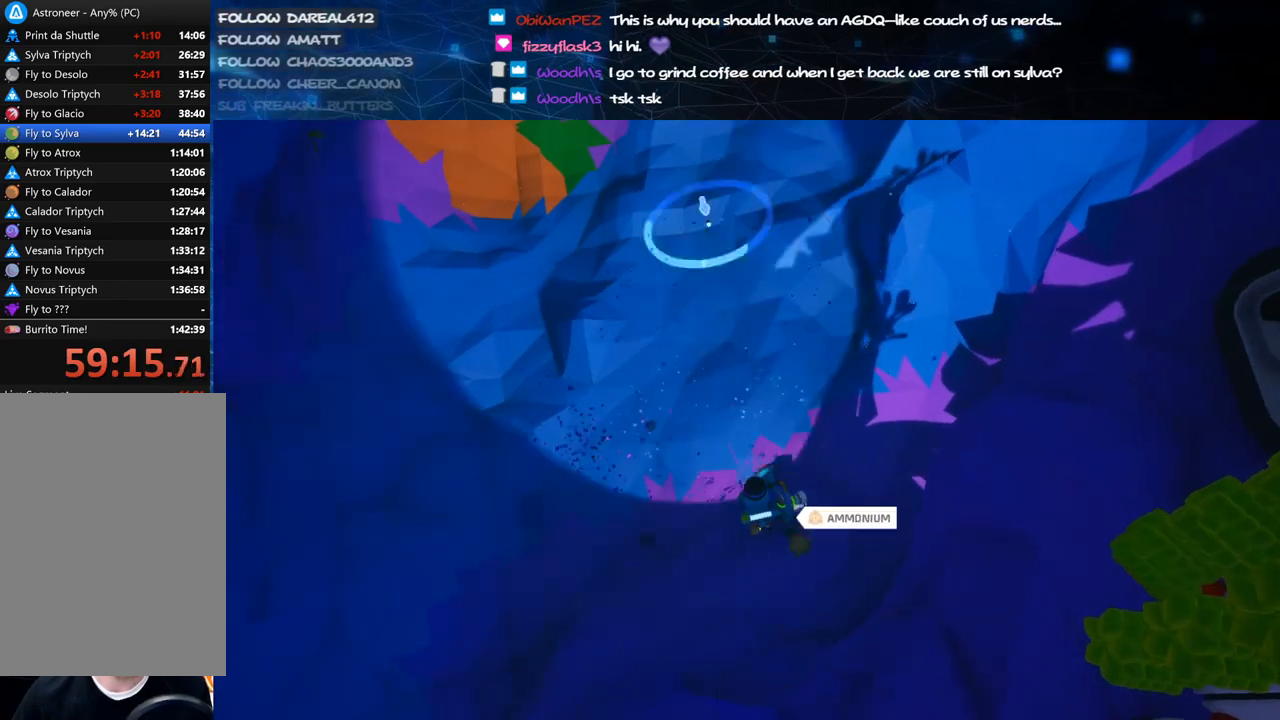
{"keys": [], "mouse": ["left"], "events": []}
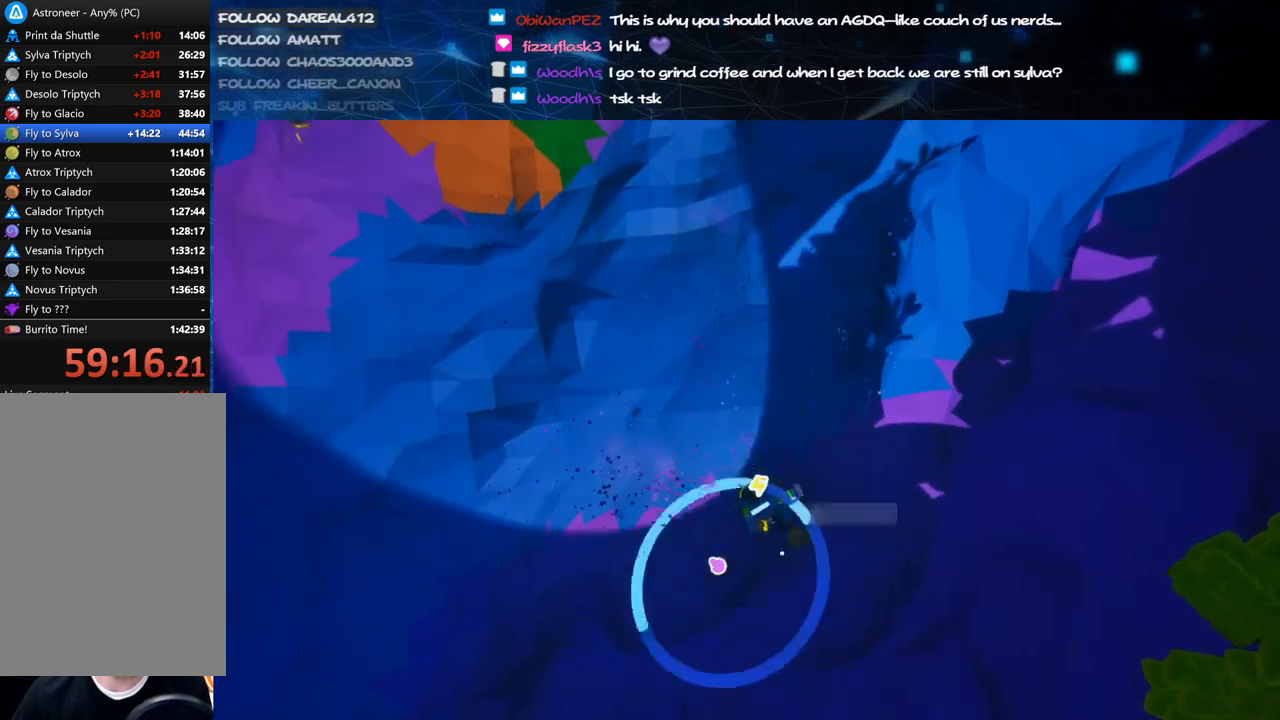
{"keys": [], "mouse": ["left"], "events": []}
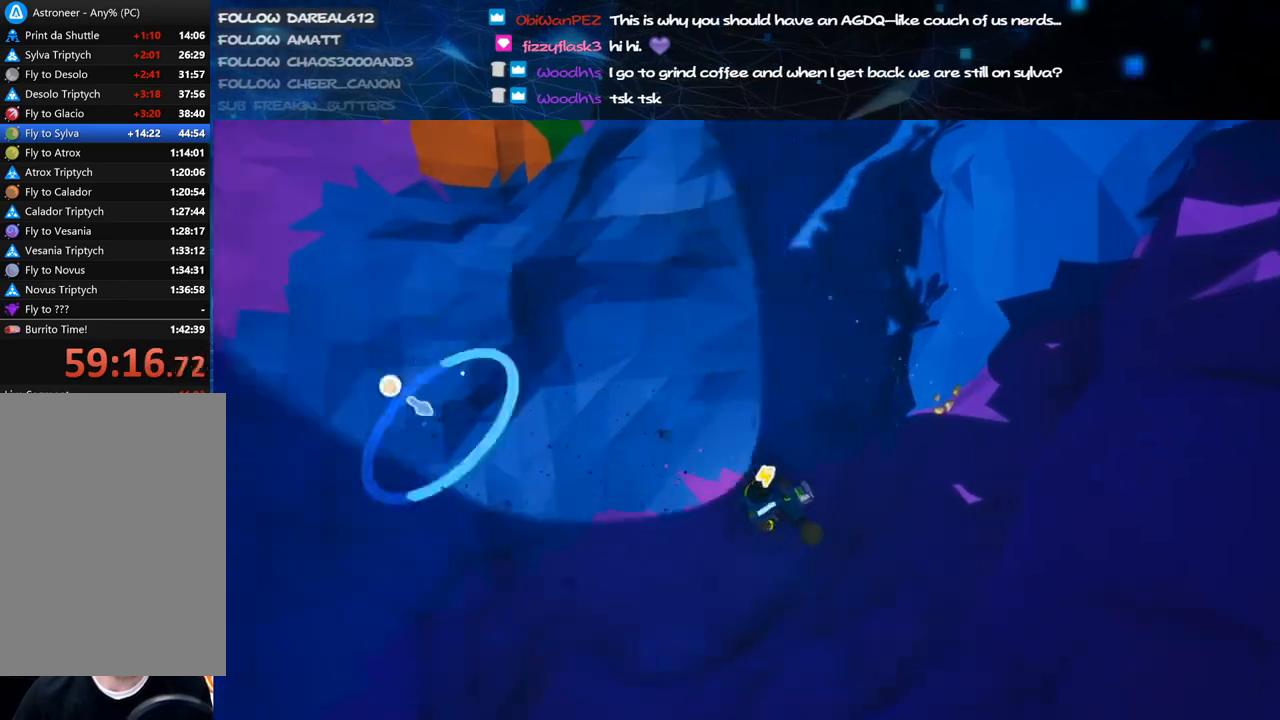
{"keys": [], "mouse": ["left"], "events": [[180, "a", "down"], [460, "a", "up"]]}
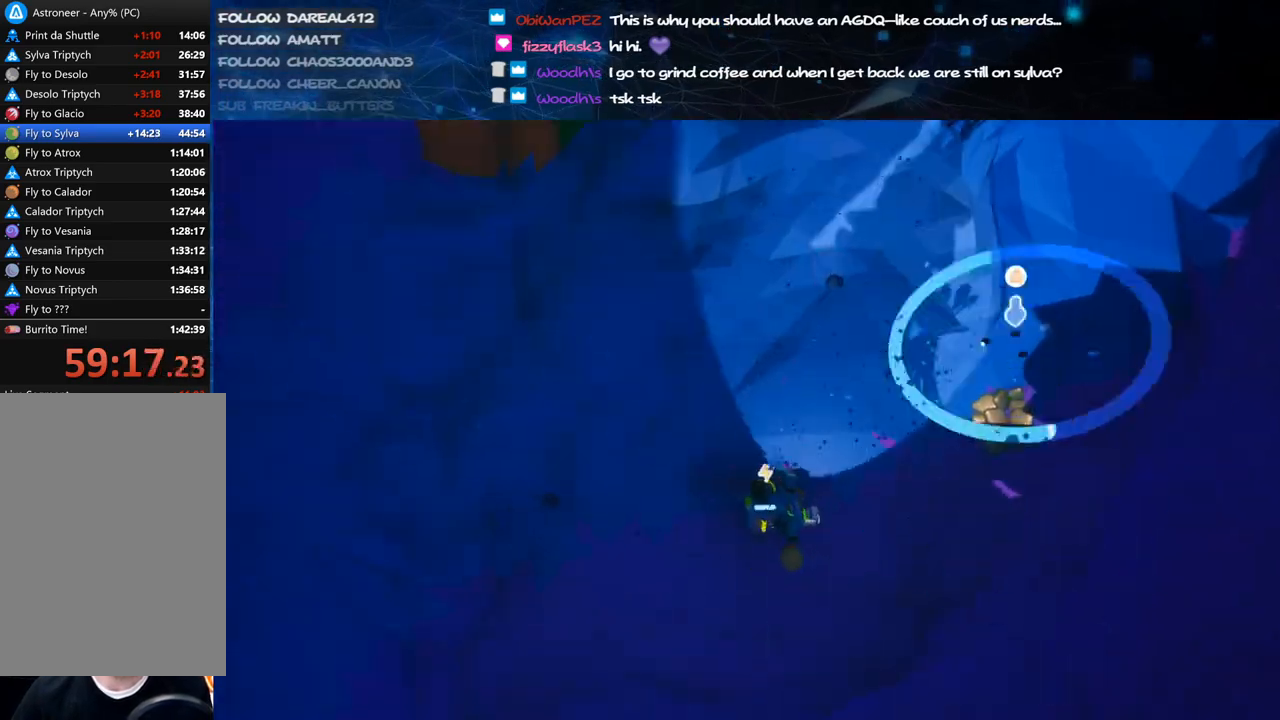
{"keys": [], "mouse": ["left"], "events": []}